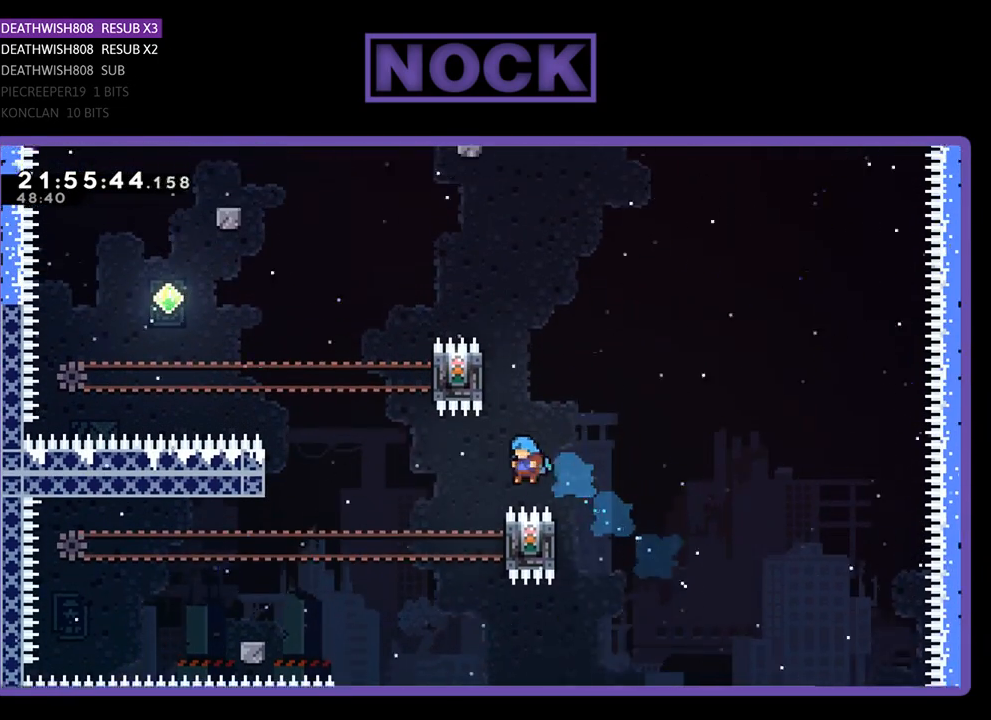
Gameplay with a controller (PlayStation layout); each line is a JSON object with the inputs held at the frame after it. "events" lists button and stick changes between this image and that frame as [ms after this image, input, new state], when the widget could be followed in between.
{"buttons": [], "left_stick": "center", "right_stick": "center", "events": [[33, "DPAD_LEFT", "up"], [167, "DPAD_RIGHT", "down"], [200, "DPAD_UP", "down"], [233, "DPAD_RIGHT", "up"], [300, "DPAD_LEFT", "down"], [467, "DPAD_LEFT", "up"], [467, "DPAD_UP", "up"], [500, "R2", "up"]]}
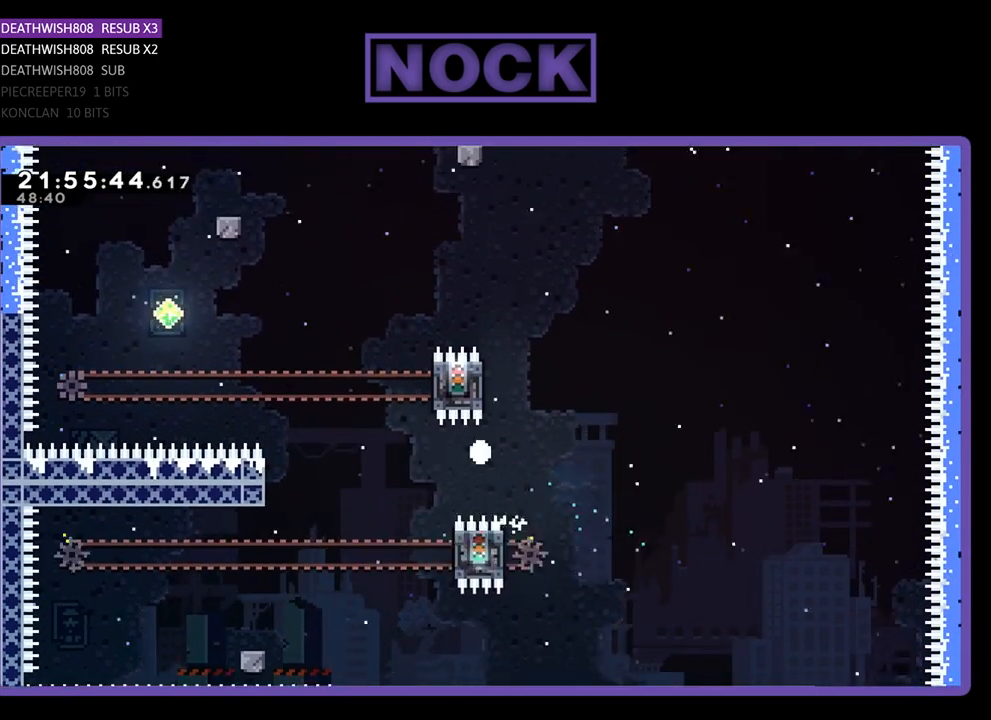
{"buttons": [], "left_stick": "center", "right_stick": "center", "events": []}
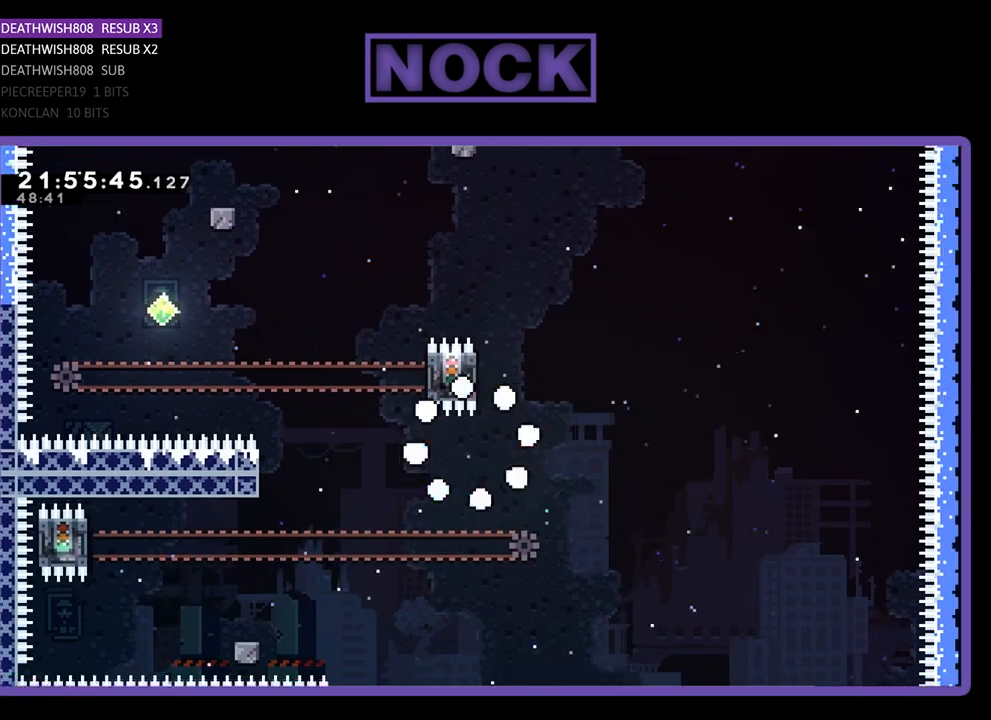
{"buttons": [], "left_stick": "center", "right_stick": "center", "events": []}
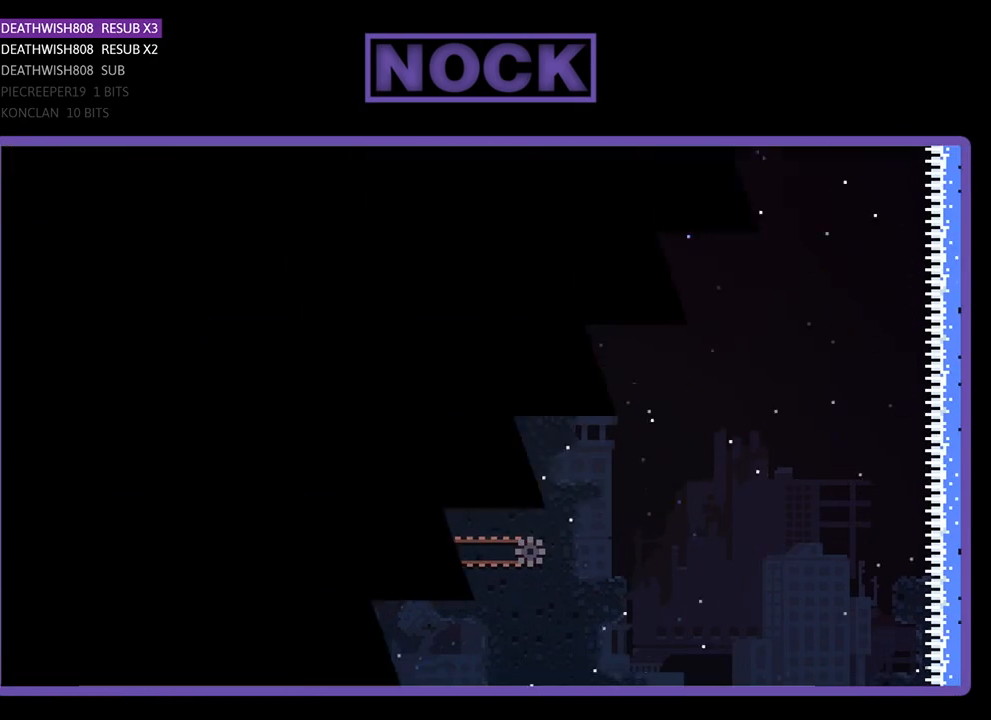
{"buttons": ["R2"], "left_stick": "center", "right_stick": "center", "events": [[467, "R2", "down"]]}
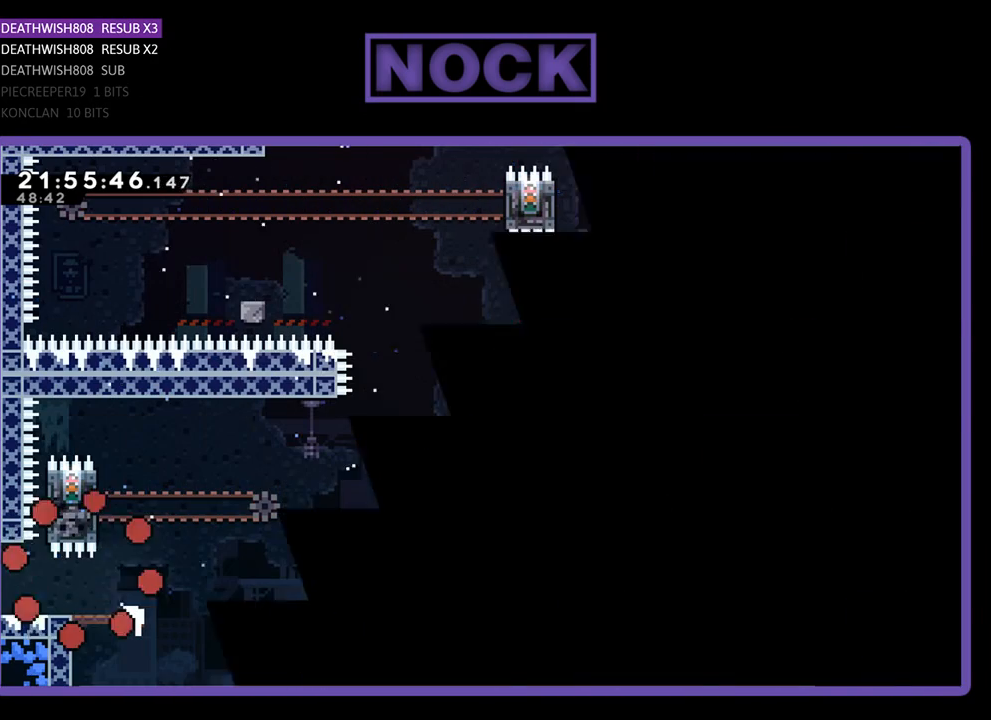
{"buttons": ["R2", "DPAD_RIGHT"], "left_stick": "center", "right_stick": "center", "events": [[200, "DPAD_RIGHT", "down"]]}
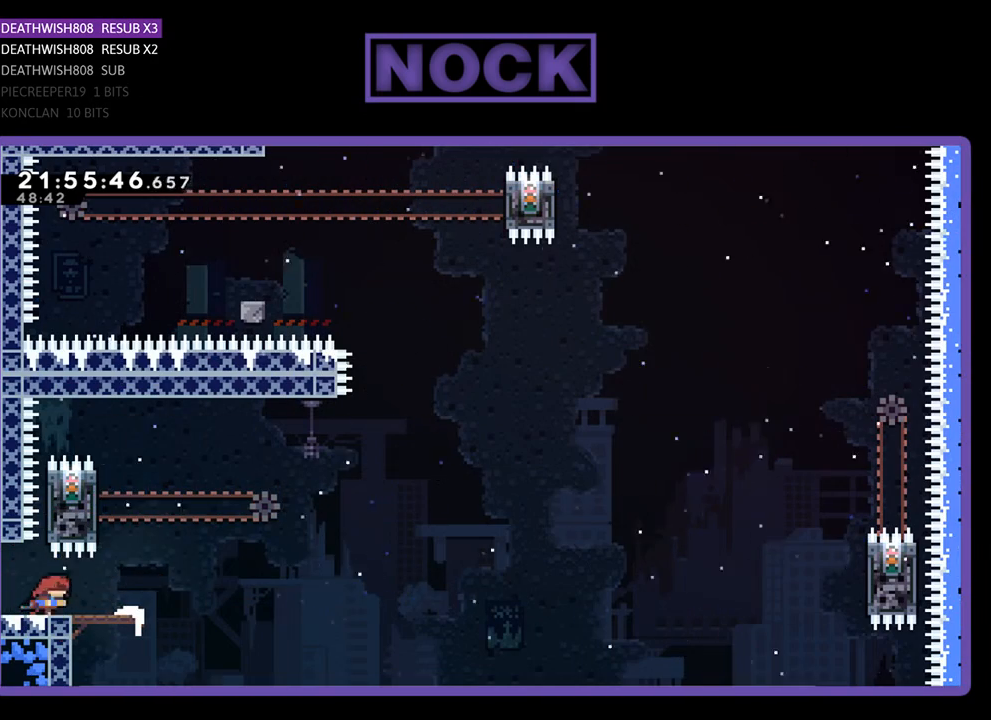
{"buttons": ["CROSS", "R2", "DPAD_LEFT"], "left_stick": "center", "right_stick": "center", "events": [[367, "DPAD_RIGHT", "up"], [400, "CROSS", "down"], [467, "DPAD_LEFT", "down"]]}
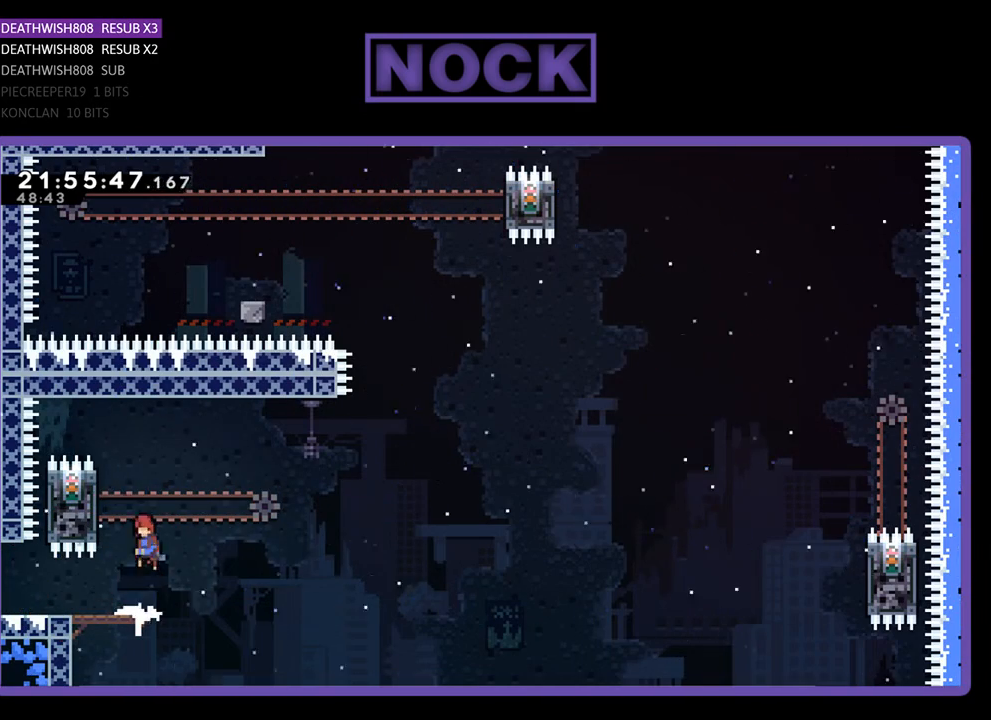
{"buttons": ["R2", "DPAD_RIGHT"], "left_stick": "center", "right_stick": "center", "events": [[400, "CROSS", "up"], [400, "DPAD_LEFT", "up"], [500, "DPAD_RIGHT", "down"]]}
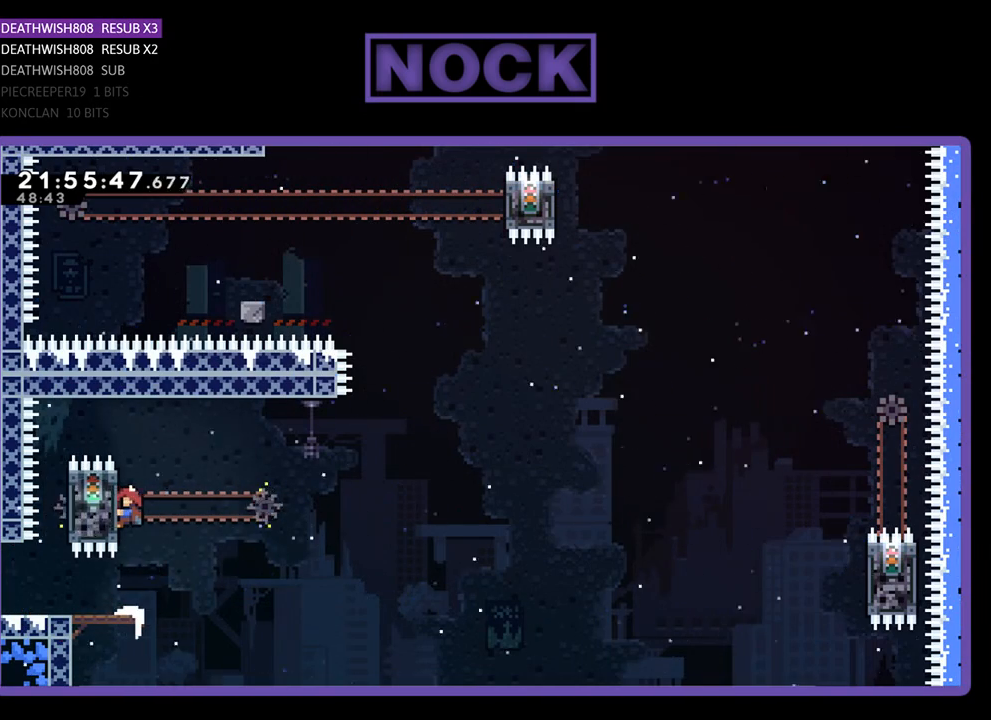
{"buttons": ["CROSS", "R2", "DPAD_RIGHT"], "left_stick": "center", "right_stick": "center", "events": [[467, "CROSS", "down"]]}
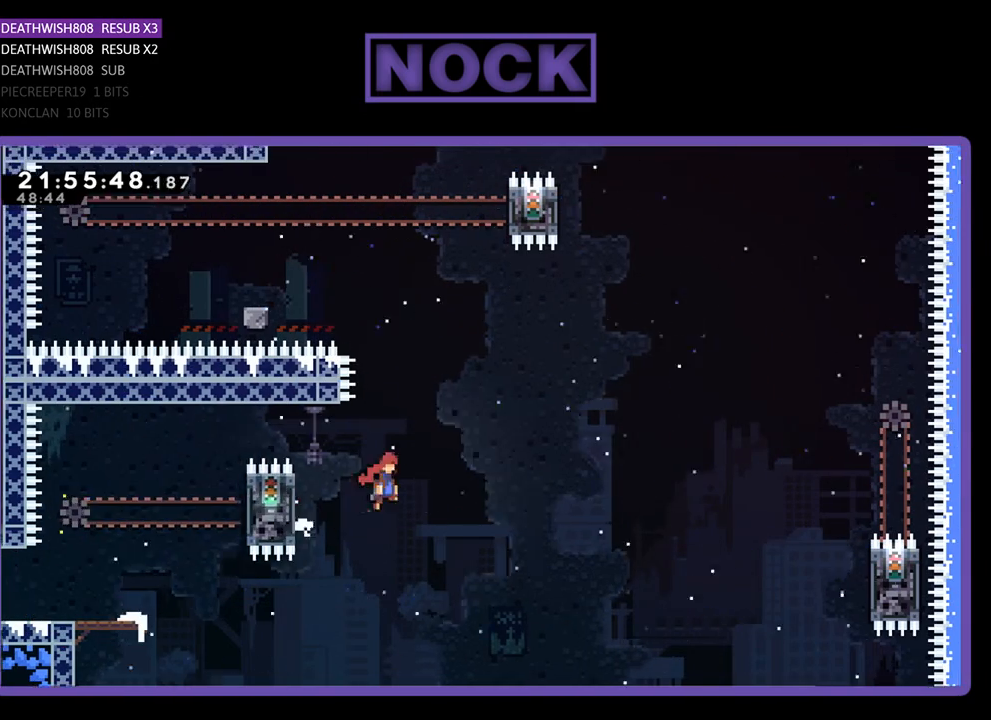
{"buttons": ["CROSS", "R2", "DPAD_UP", "DPAD_RIGHT"], "left_stick": "center", "right_stick": "center", "events": [[467, "DPAD_UP", "down"]]}
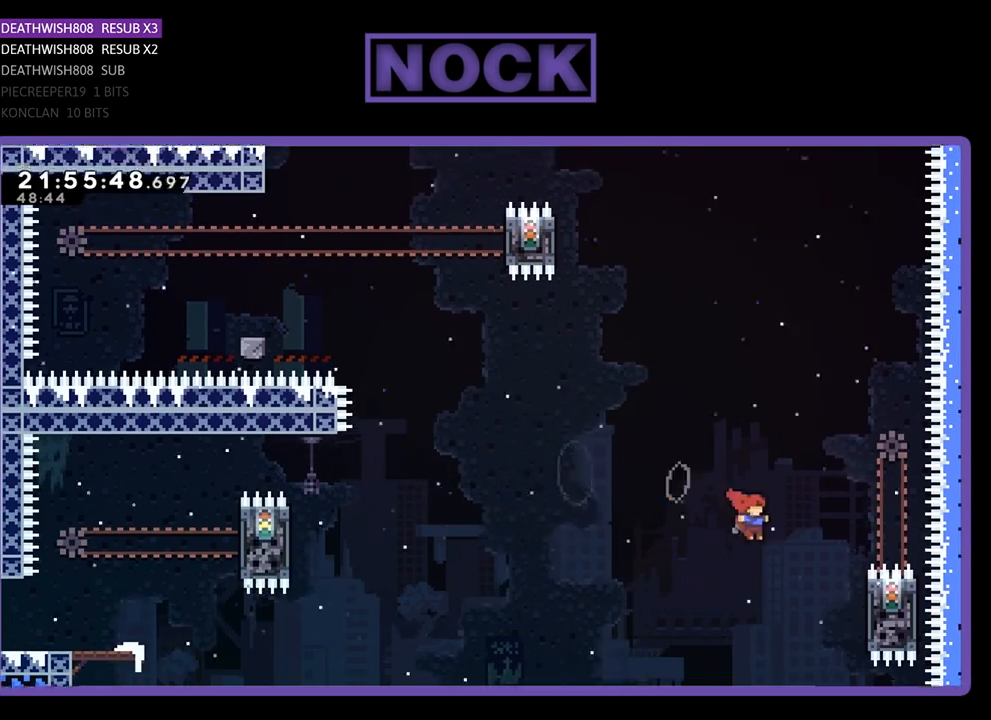
{"buttons": ["R2", "DPAD_UP"], "left_stick": "center", "right_stick": "center", "events": [[333, "CROSS", "up"], [333, "DPAD_RIGHT", "up"]]}
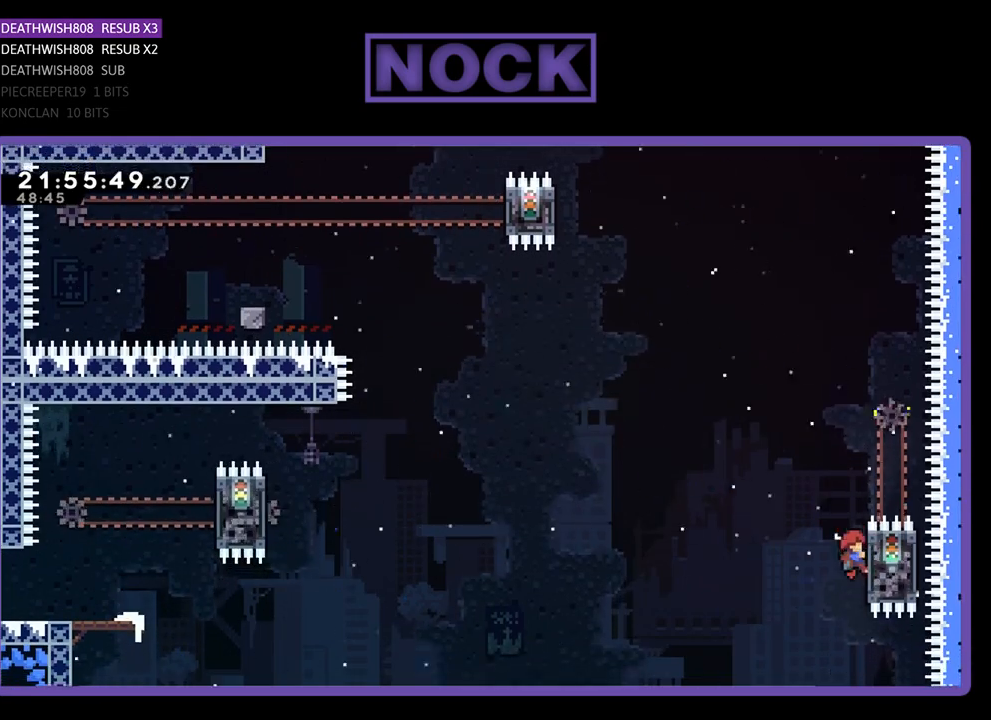
{"buttons": ["CROSS", "R2", "DPAD_UP", "DPAD_LEFT"], "left_stick": "center", "right_stick": "center", "events": [[333, "CROSS", "down"], [367, "DPAD_LEFT", "down"]]}
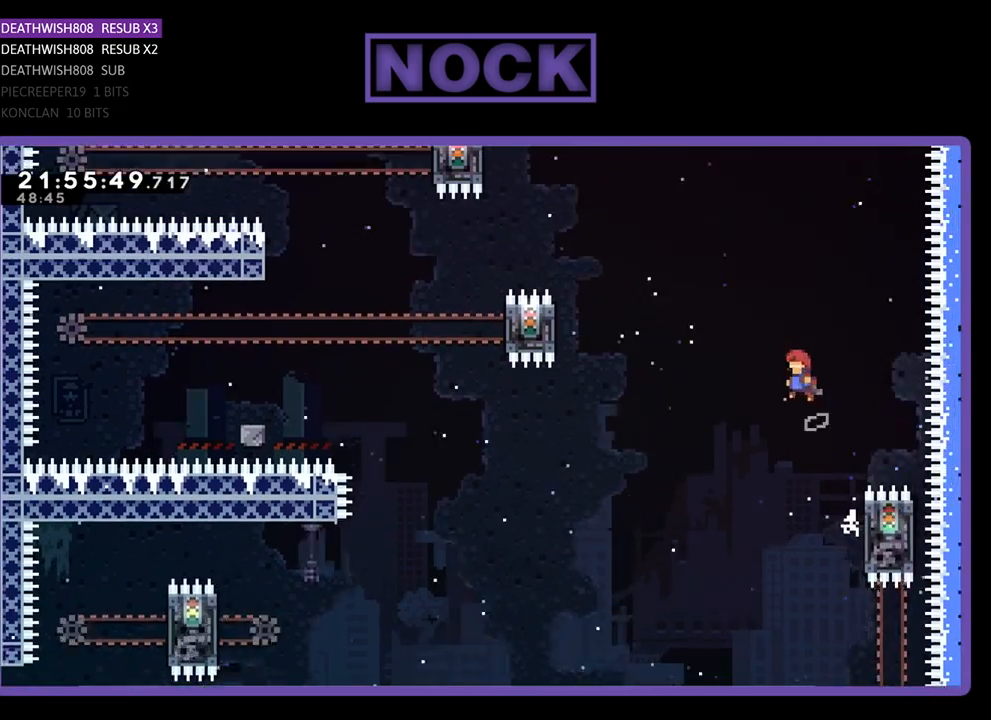
{"buttons": ["R2", "DPAD_UP", "DPAD_LEFT"], "left_stick": "center", "right_stick": "center", "events": [[167, "CROSS", "up"]]}
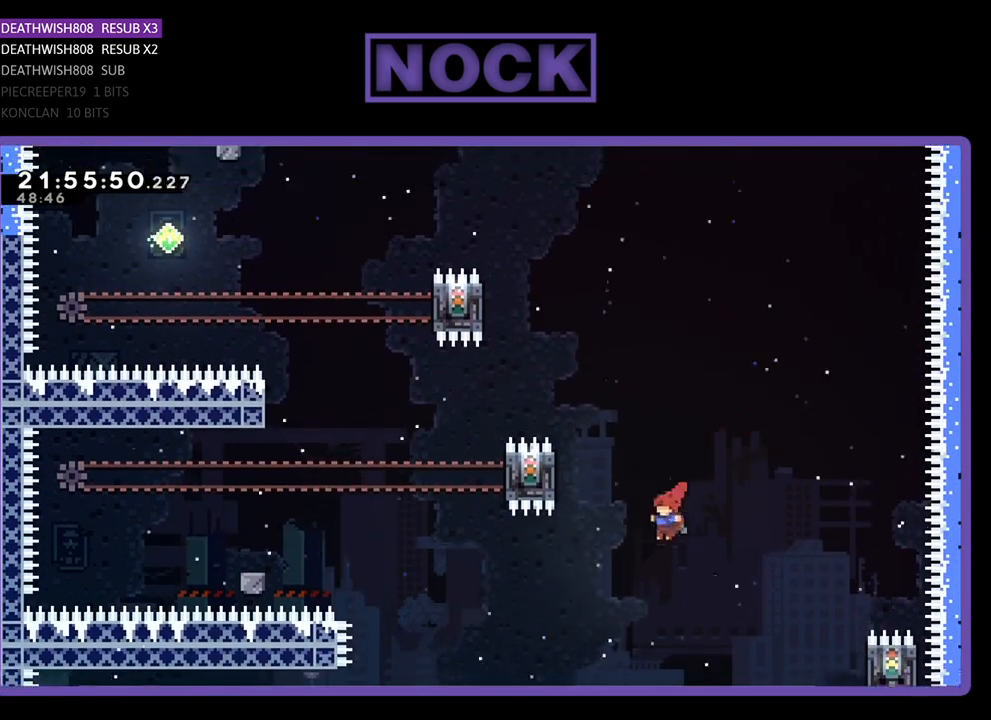
{"buttons": ["R2"], "left_stick": "center", "right_stick": "center", "events": [[67, "SQUARE", "down"], [300, "SQUARE", "up"], [433, "DPAD_LEFT", "up"], [433, "DPAD_UP", "up"]]}
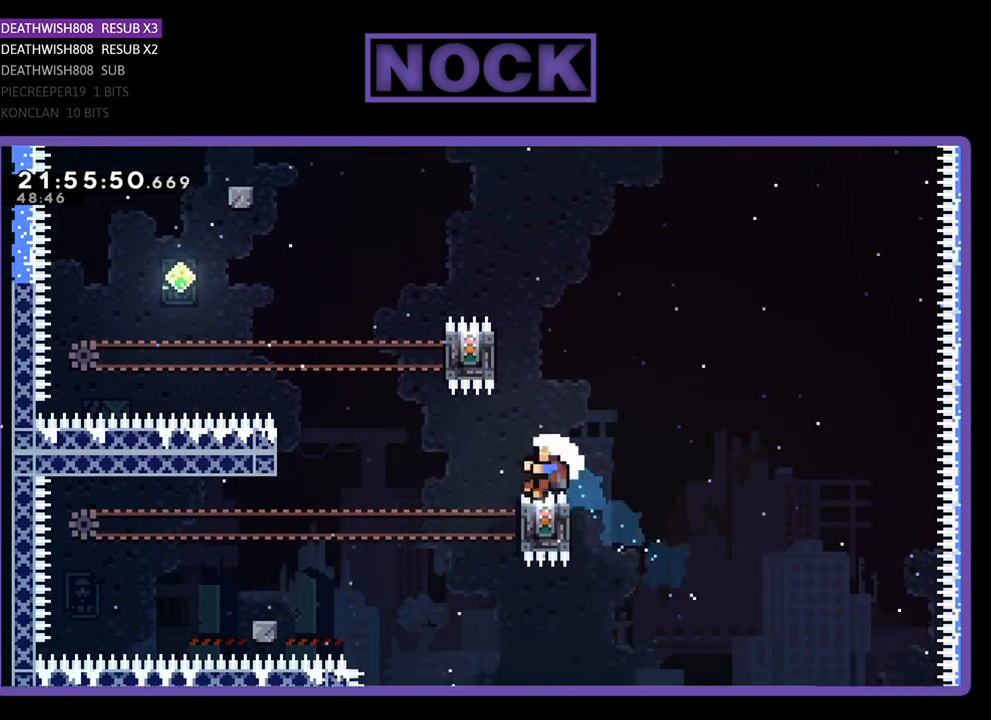
{"buttons": [], "left_stick": "center", "right_stick": "center", "events": [[400, "R2", "up"]]}
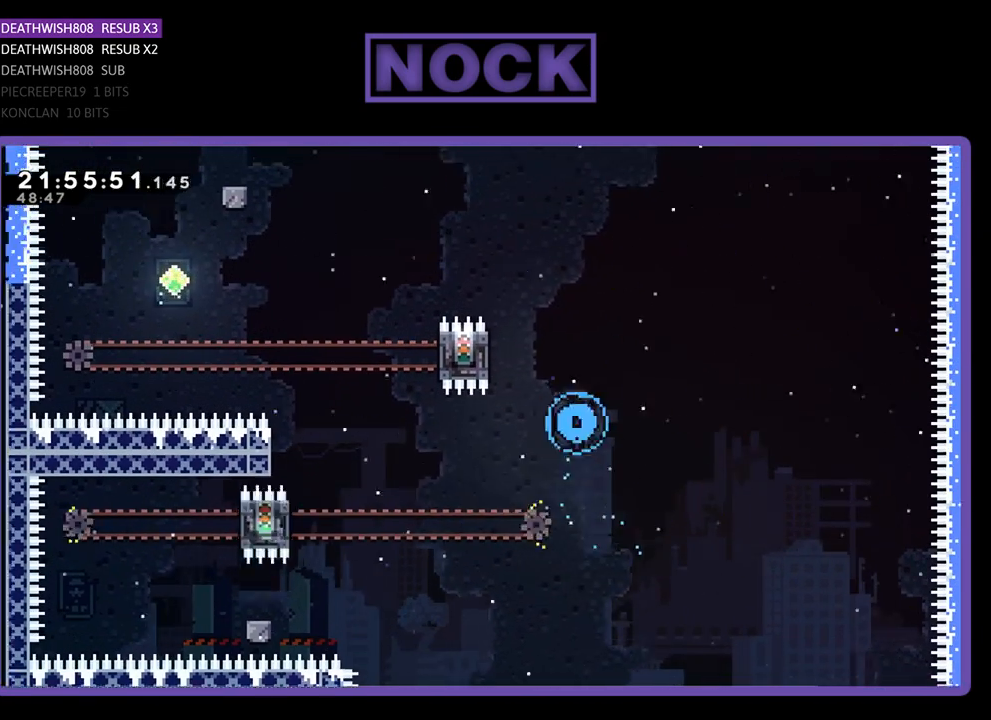
{"buttons": [], "left_stick": "center", "right_stick": "center", "events": []}
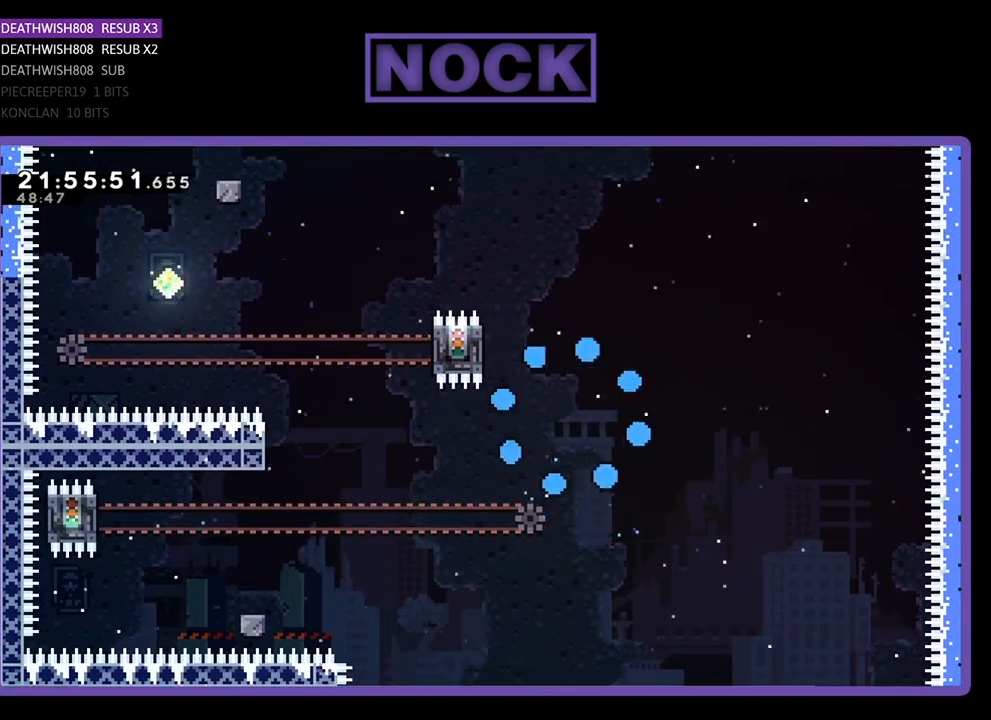
{"buttons": ["R2", "DPAD_RIGHT"], "left_stick": "center", "right_stick": "center", "events": [[67, "R2", "down"], [300, "DPAD_RIGHT", "down"]]}
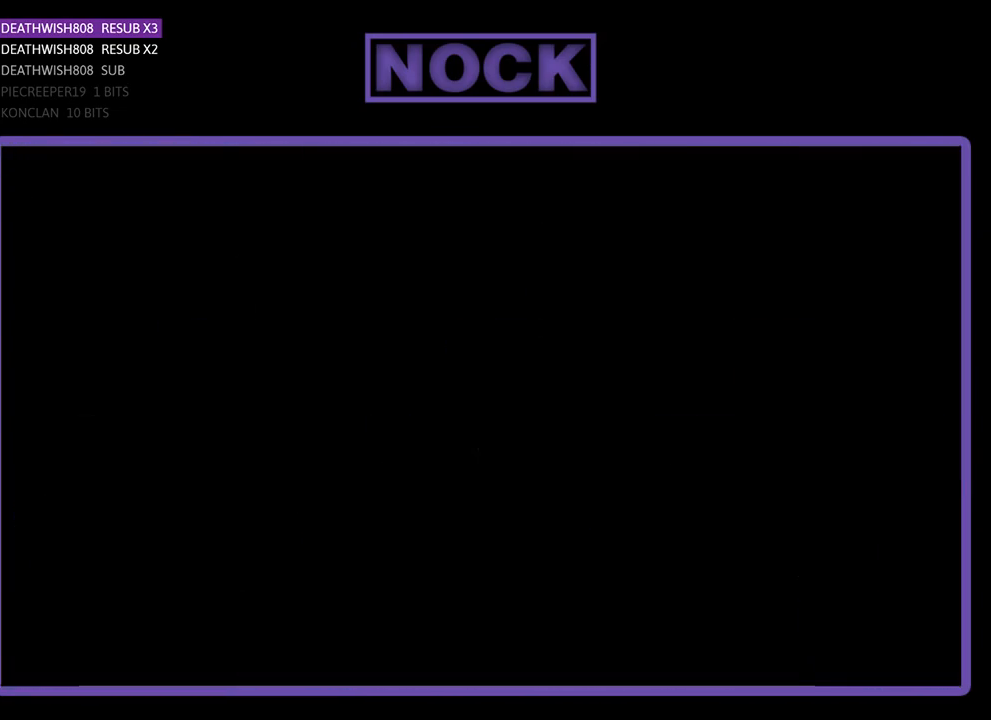
{"buttons": ["R2", "DPAD_RIGHT"], "left_stick": "center", "right_stick": "center", "events": []}
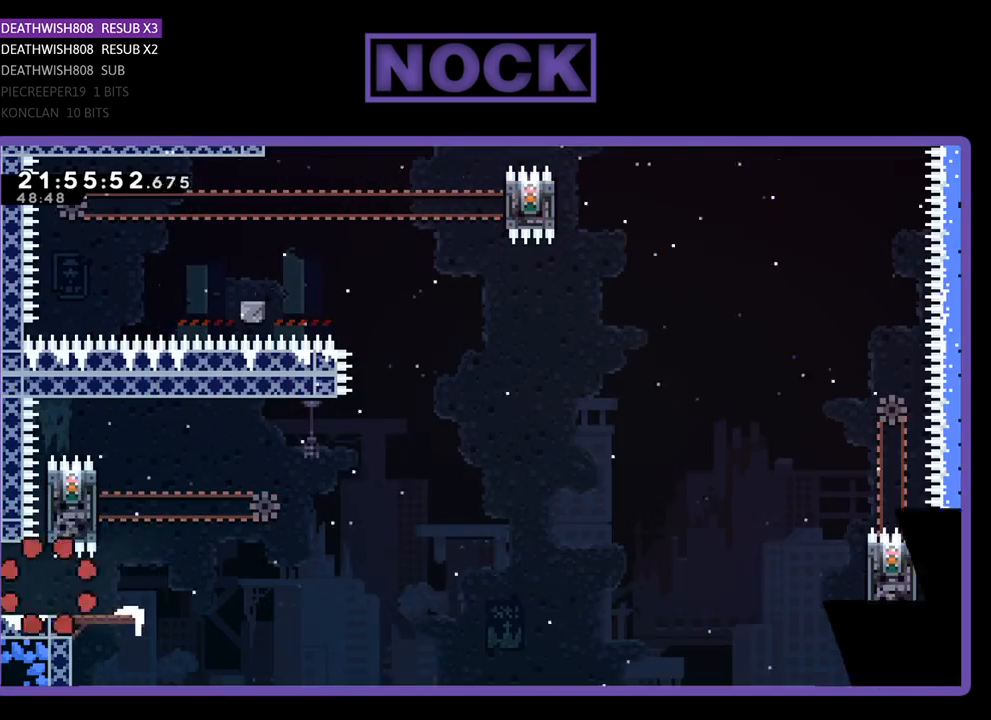
{"buttons": ["R2", "DPAD_RIGHT"], "left_stick": "center", "right_stick": "center", "events": []}
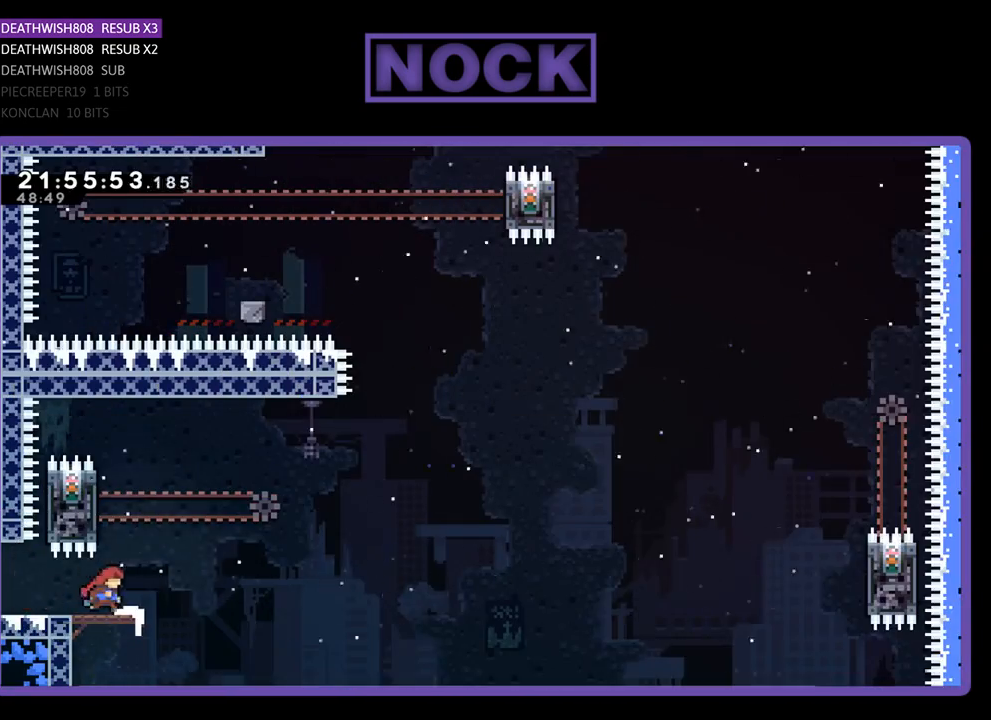
{"buttons": ["CROSS", "R2", "DPAD_LEFT"], "left_stick": "center", "right_stick": "center", "events": [[133, "DPAD_RIGHT", "up"], [167, "CROSS", "down"], [233, "DPAD_LEFT", "down"]]}
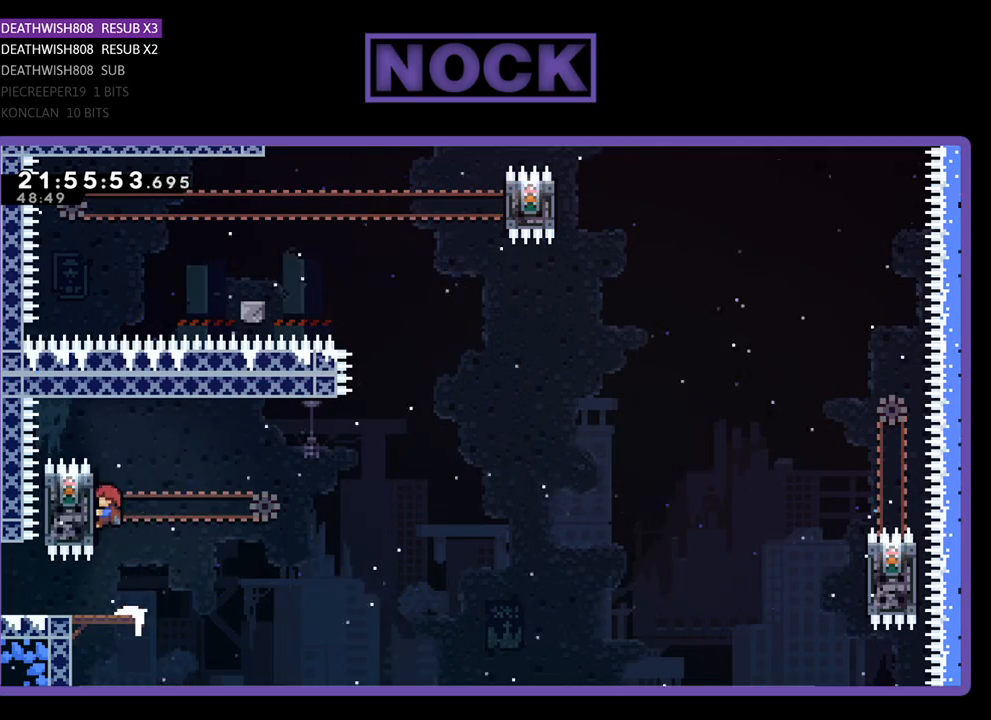
{"buttons": ["R2", "DPAD_RIGHT"], "left_stick": "center", "right_stick": "center", "events": [[33, "CROSS", "up"], [67, "DPAD_LEFT", "up"], [200, "DPAD_RIGHT", "down"]]}
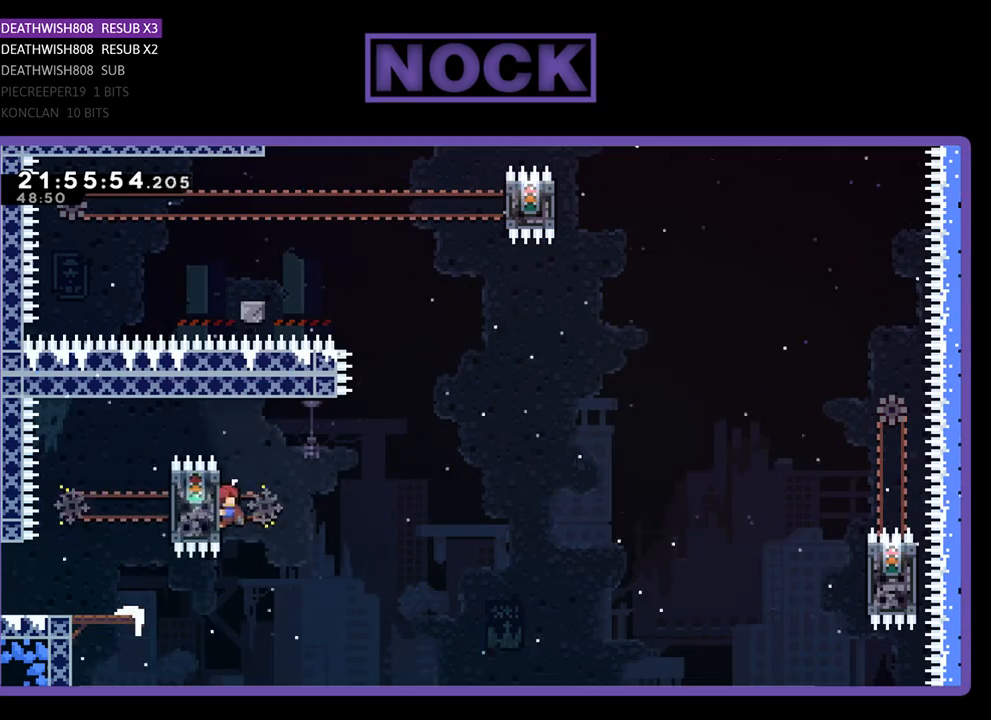
{"buttons": ["CROSS", "R2", "DPAD_RIGHT"], "left_stick": "center", "right_stick": "center", "events": [[200, "CROSS", "down"]]}
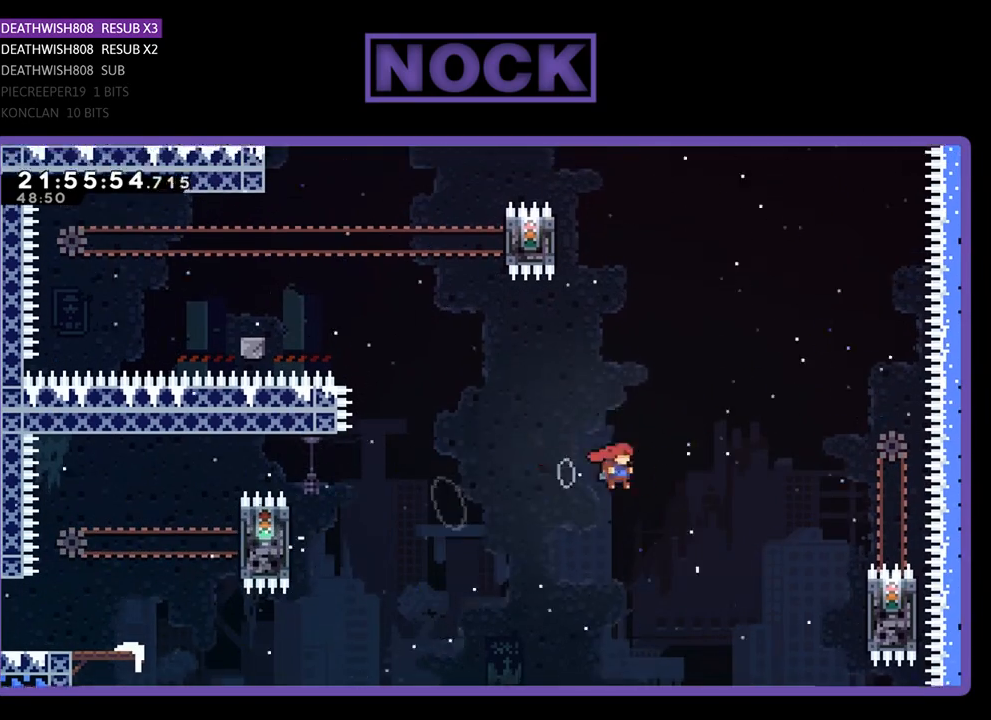
{"buttons": ["R2", "DPAD_UP", "DPAD_RIGHT"], "left_stick": "center", "right_stick": "center", "events": [[33, "CROSS", "up"], [367, "DPAD_UP", "down"]]}
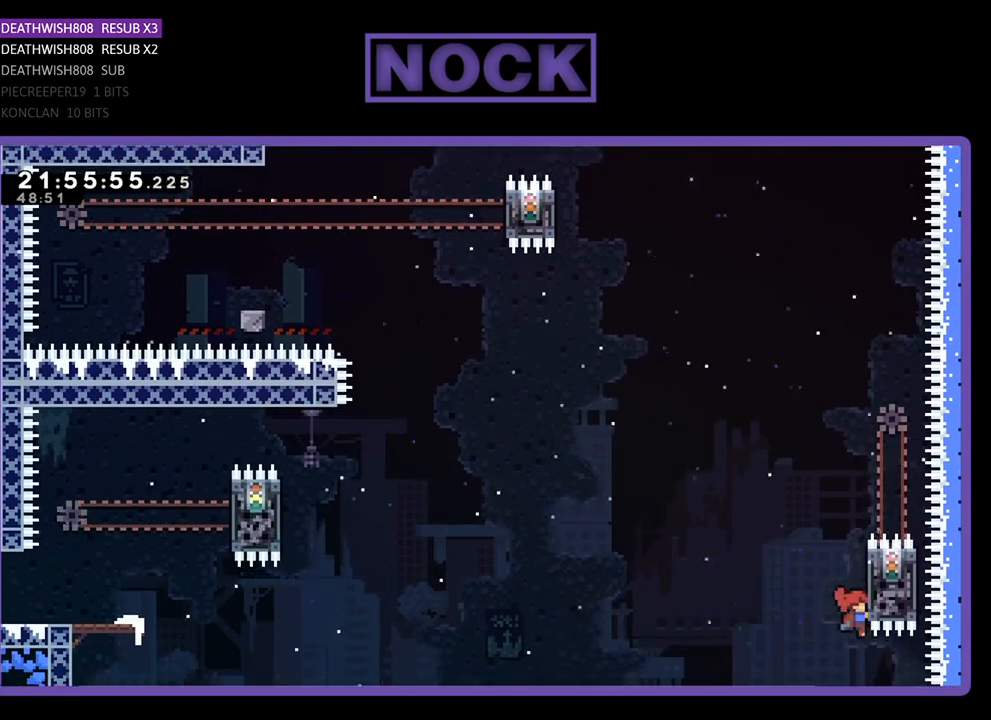
{"buttons": ["R2", "DPAD_UP"], "left_stick": "center", "right_stick": "center", "events": [[200, "DPAD_RIGHT", "up"]]}
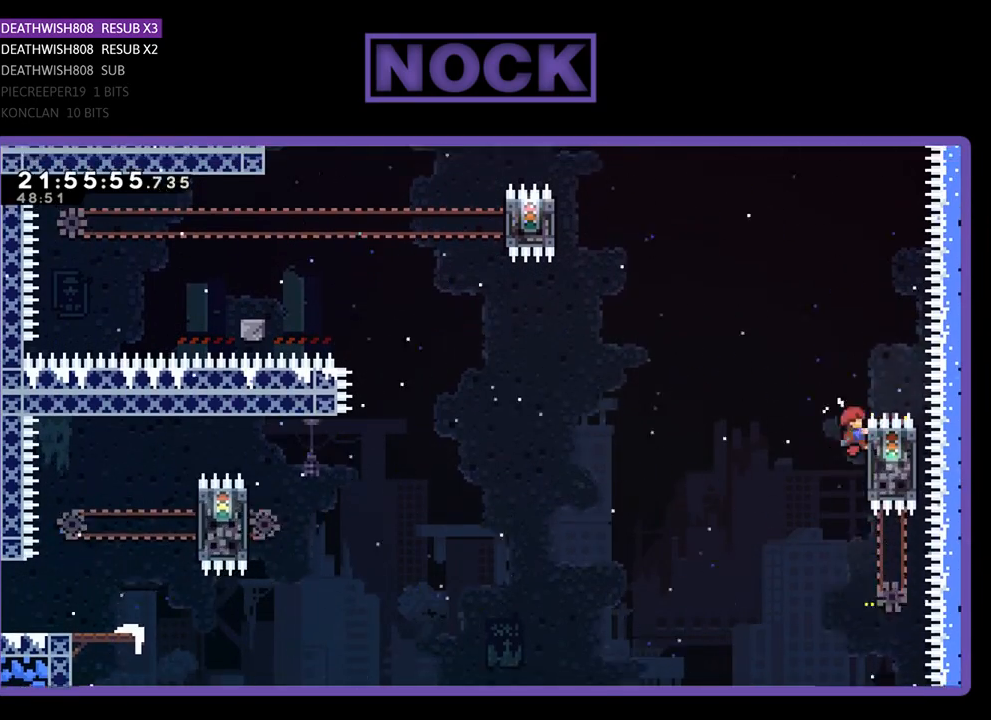
{"buttons": ["R2", "DPAD_UP", "DPAD_LEFT"], "left_stick": "center", "right_stick": "center", "events": [[67, "CROSS", "down"], [100, "DPAD_LEFT", "down"], [333, "CROSS", "up"]]}
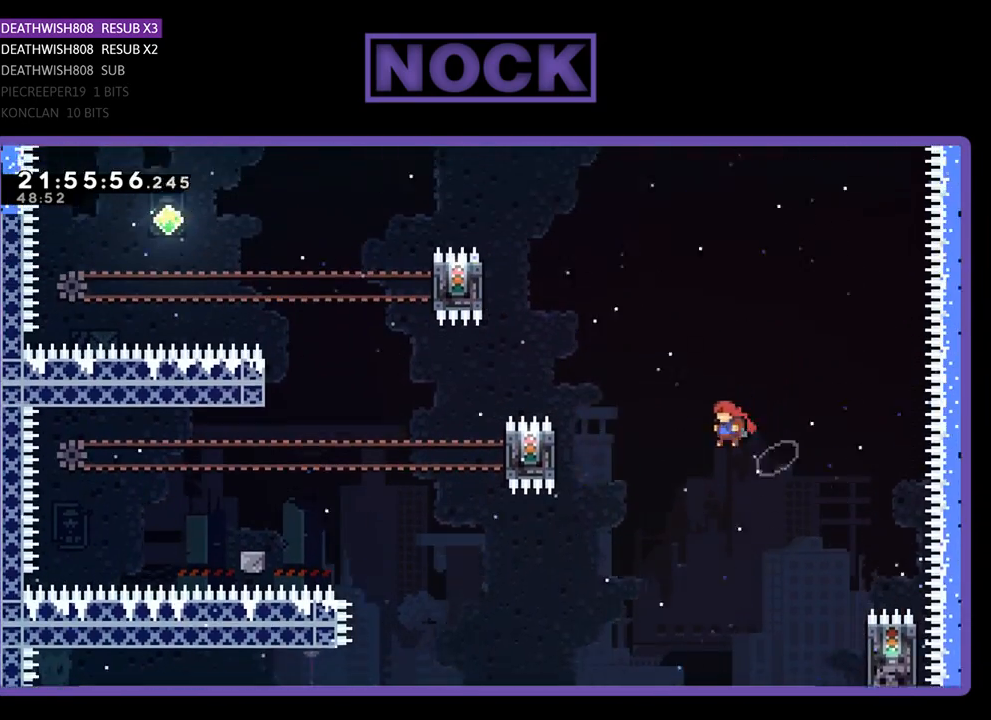
{"buttons": ["R2", "DPAD_UP", "DPAD_LEFT"], "left_stick": "center", "right_stick": "center", "events": [[233, "SQUARE", "down"], [400, "SQUARE", "up"]]}
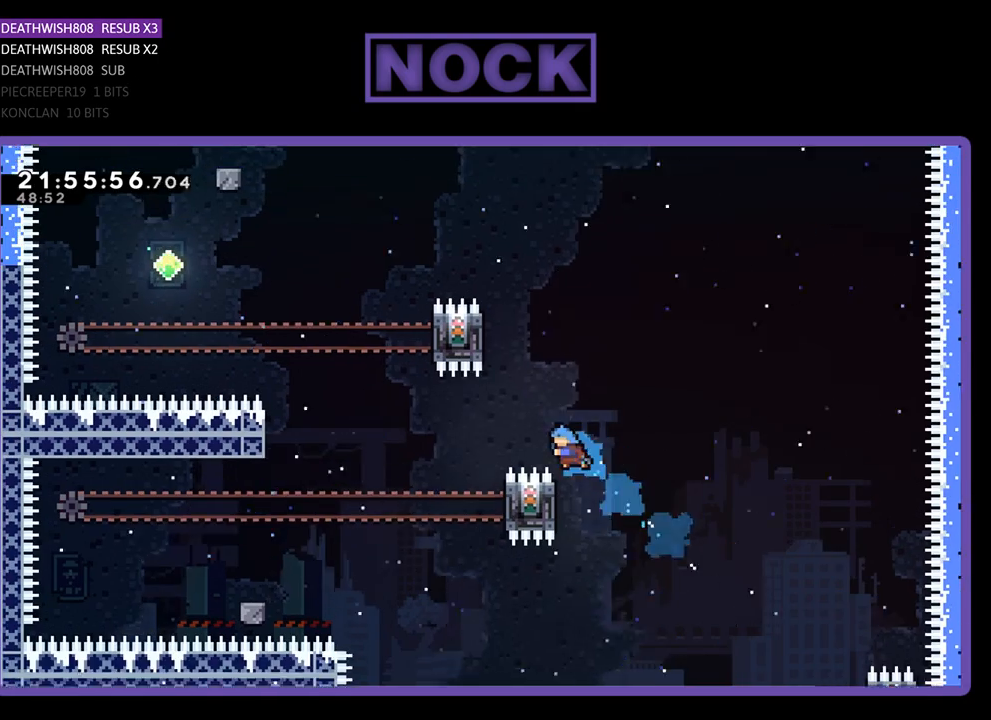
{"buttons": ["R2"], "left_stick": "center", "right_stick": "center", "events": [[33, "DPAD_LEFT", "up"], [33, "DPAD_UP", "up"]]}
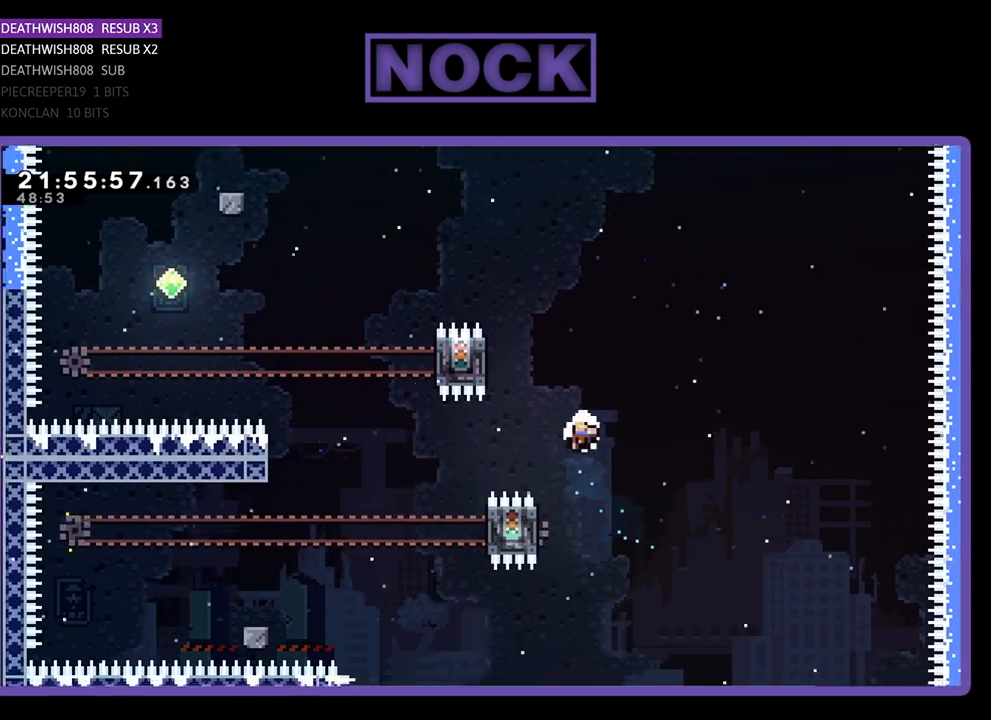
{"buttons": [], "left_stick": "center", "right_stick": "center", "events": [[200, "R2", "up"]]}
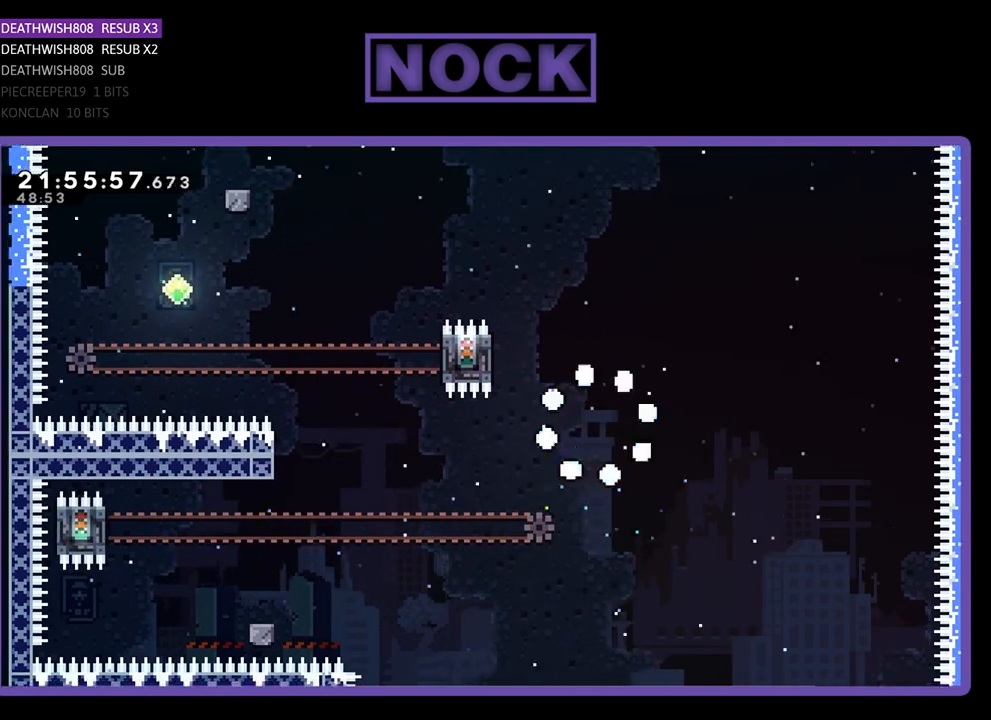
{"buttons": [], "left_stick": "center", "right_stick": "center", "events": []}
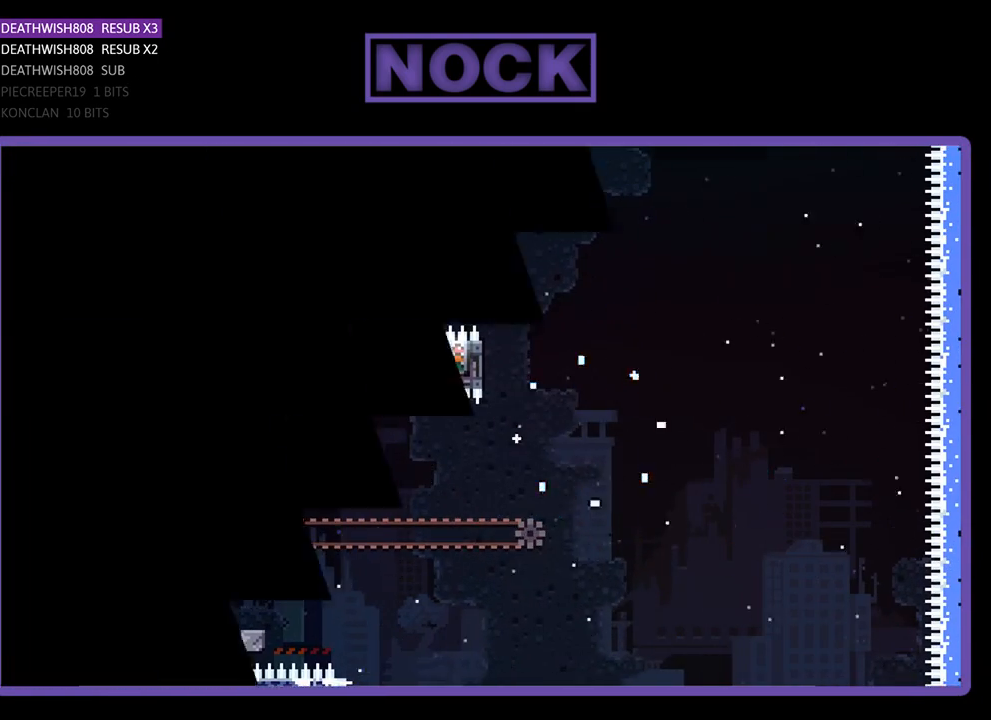
{"buttons": ["R2"], "left_stick": "center", "right_stick": "center", "events": [[267, "R2", "down"]]}
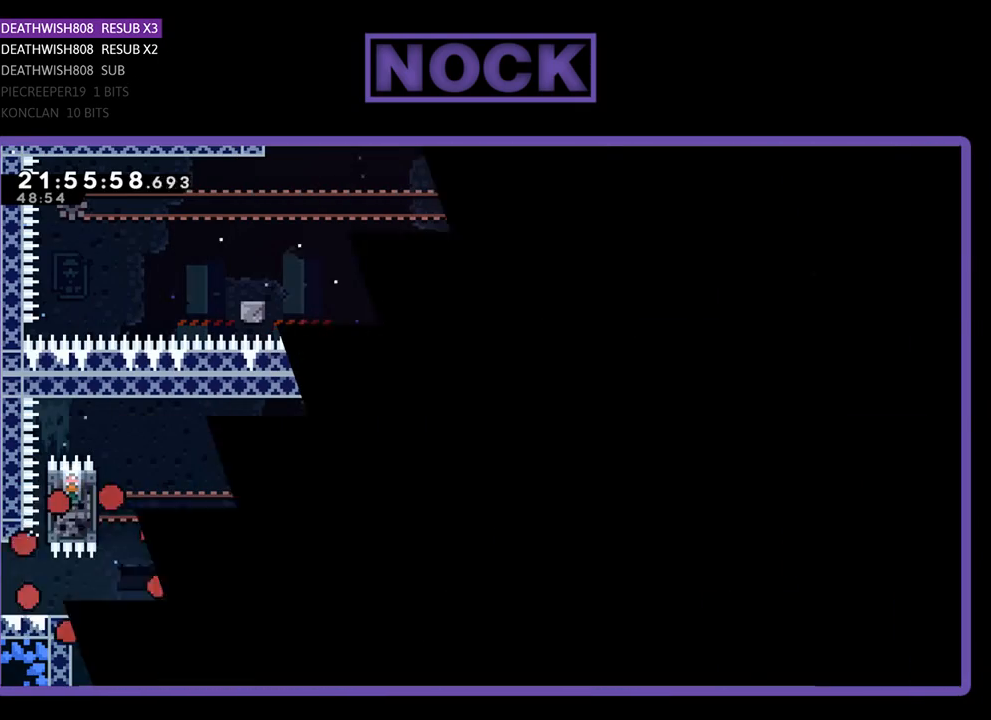
{"buttons": ["R2", "DPAD_RIGHT"], "left_stick": "center", "right_stick": "center", "events": [[467, "DPAD_RIGHT", "down"]]}